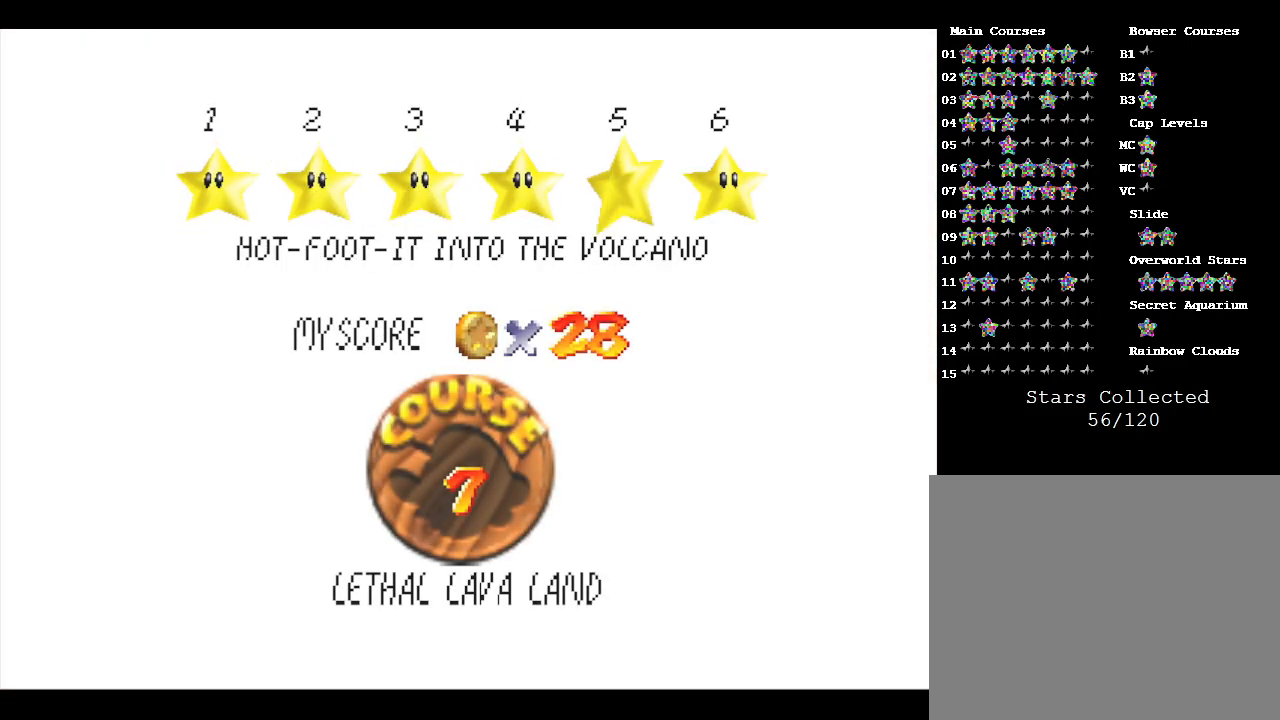
Gameplay with a controller (Nintendo layout); each line is a JSON object with the inputs held at the frame after it. "events" lists button and stick changes between this image and that frame as [ms after this image, input, new state], when the widget could be followed in between. Not read: L3 R3.
{"buttons": [], "left_stick": "center", "events": []}
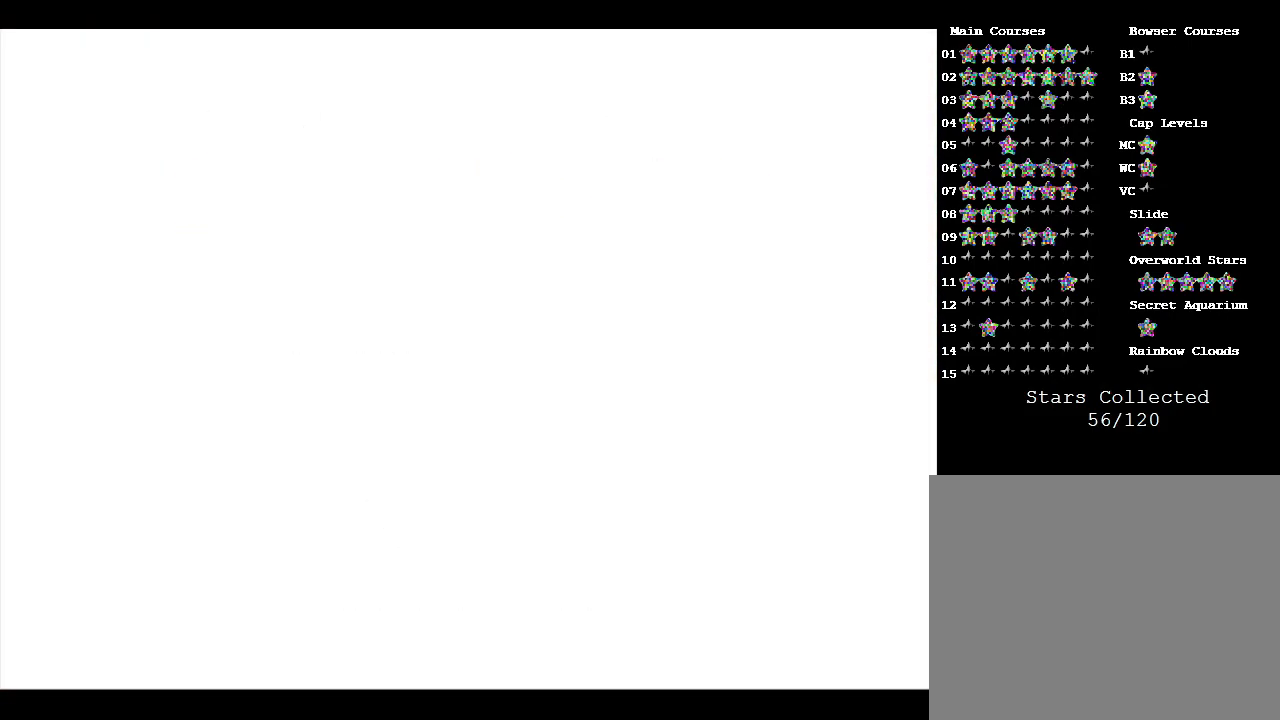
{"buttons": [], "left_stick": "center", "events": []}
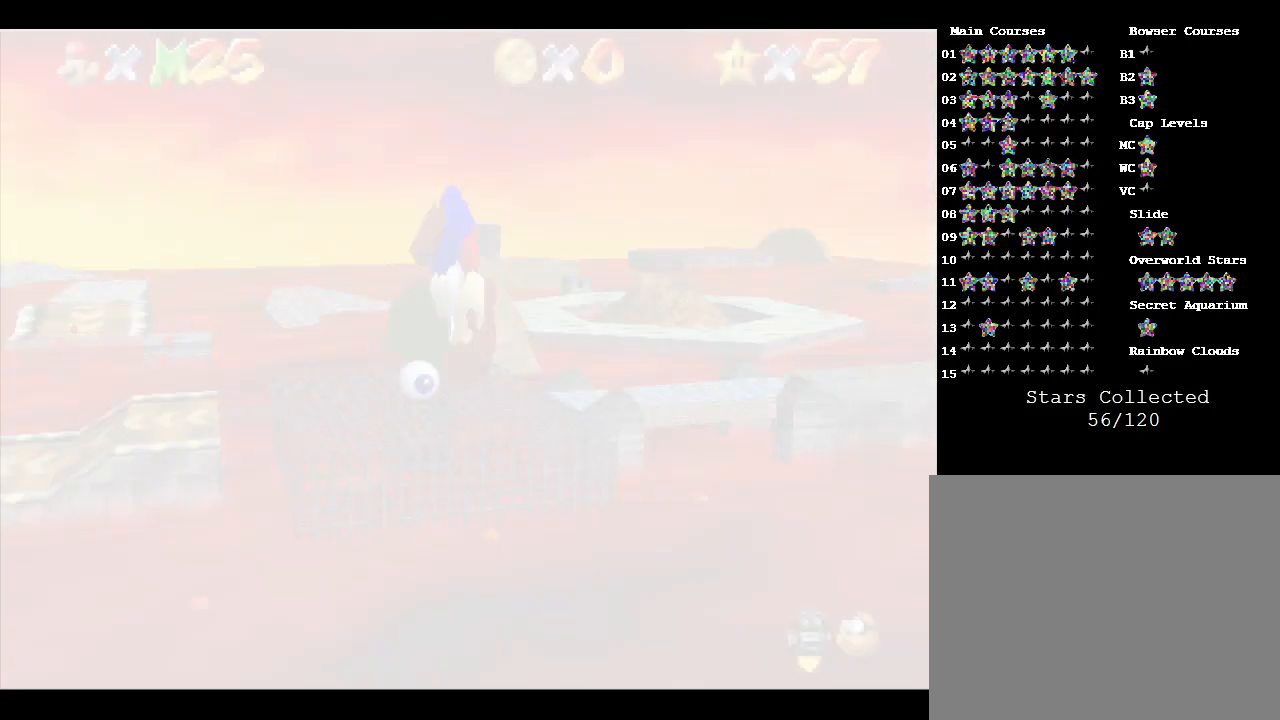
{"buttons": [], "left_stick": "center", "events": []}
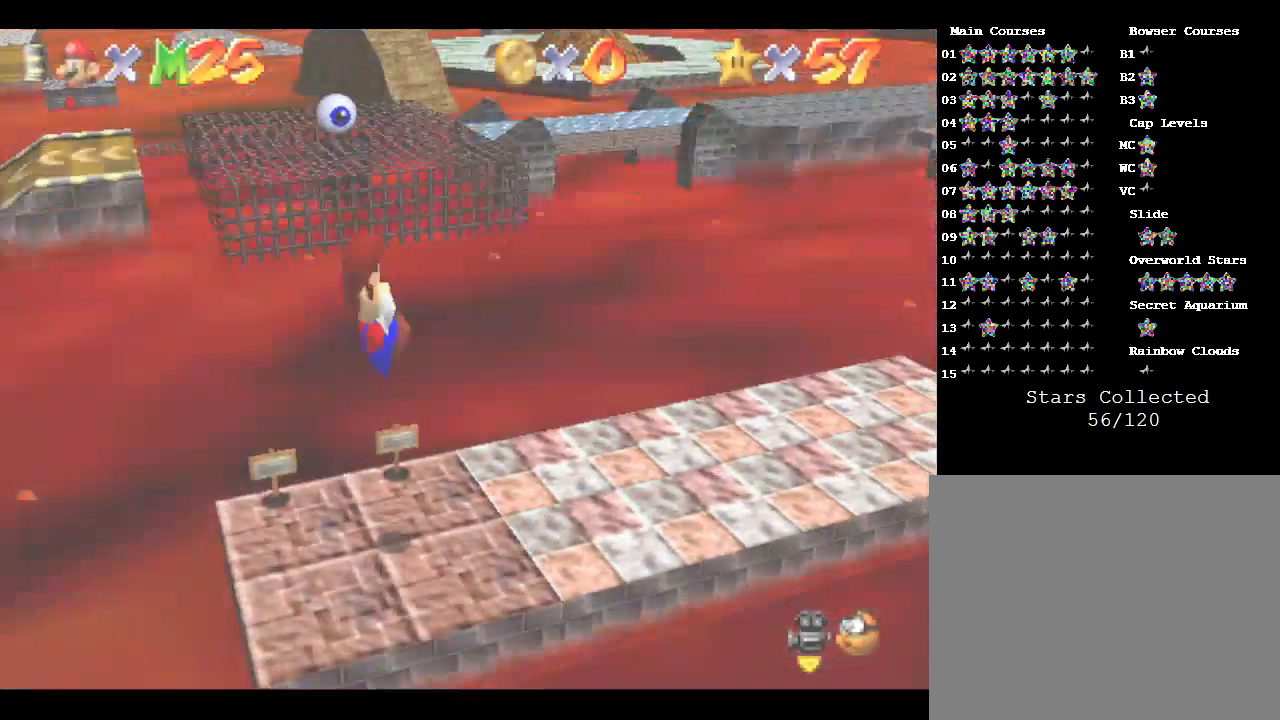
{"buttons": [], "left_stick": "right", "events": [[300, "left_stick", "right"]]}
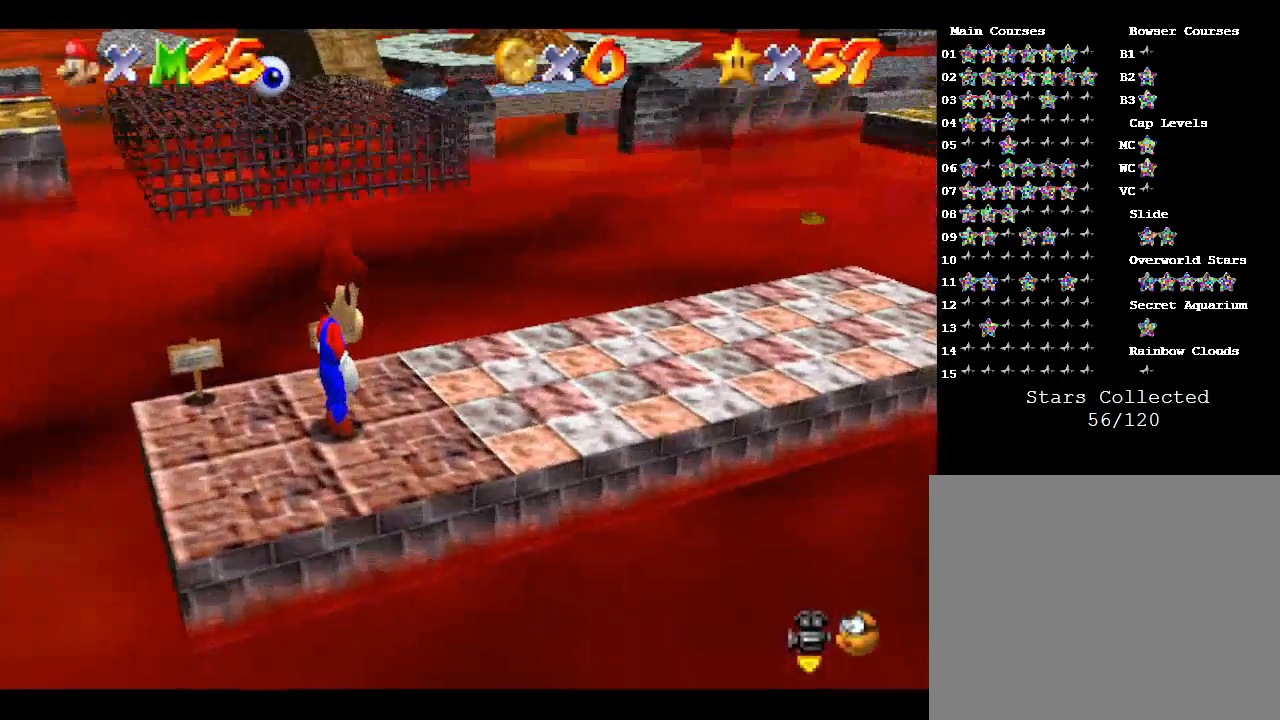
{"buttons": [], "left_stick": "right", "events": []}
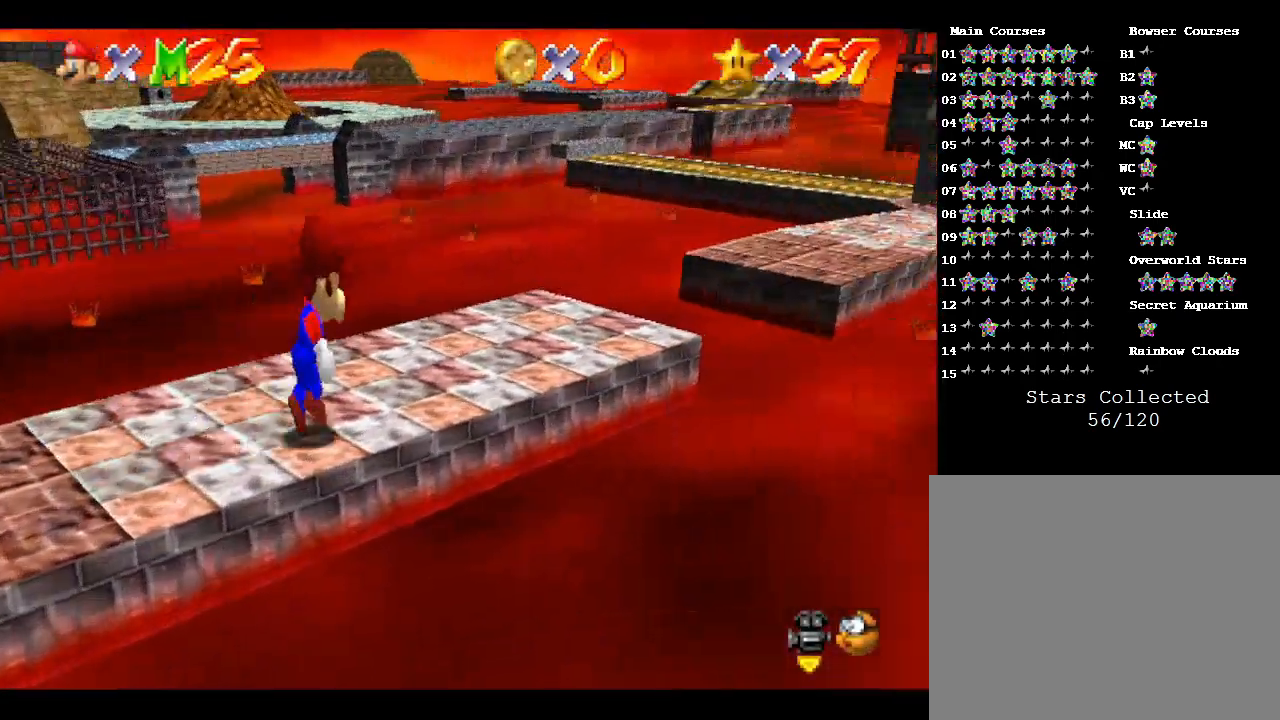
{"buttons": ["A"], "left_stick": "up-right", "events": [[100, "left_stick", "up-right"], [300, "A", "down"]]}
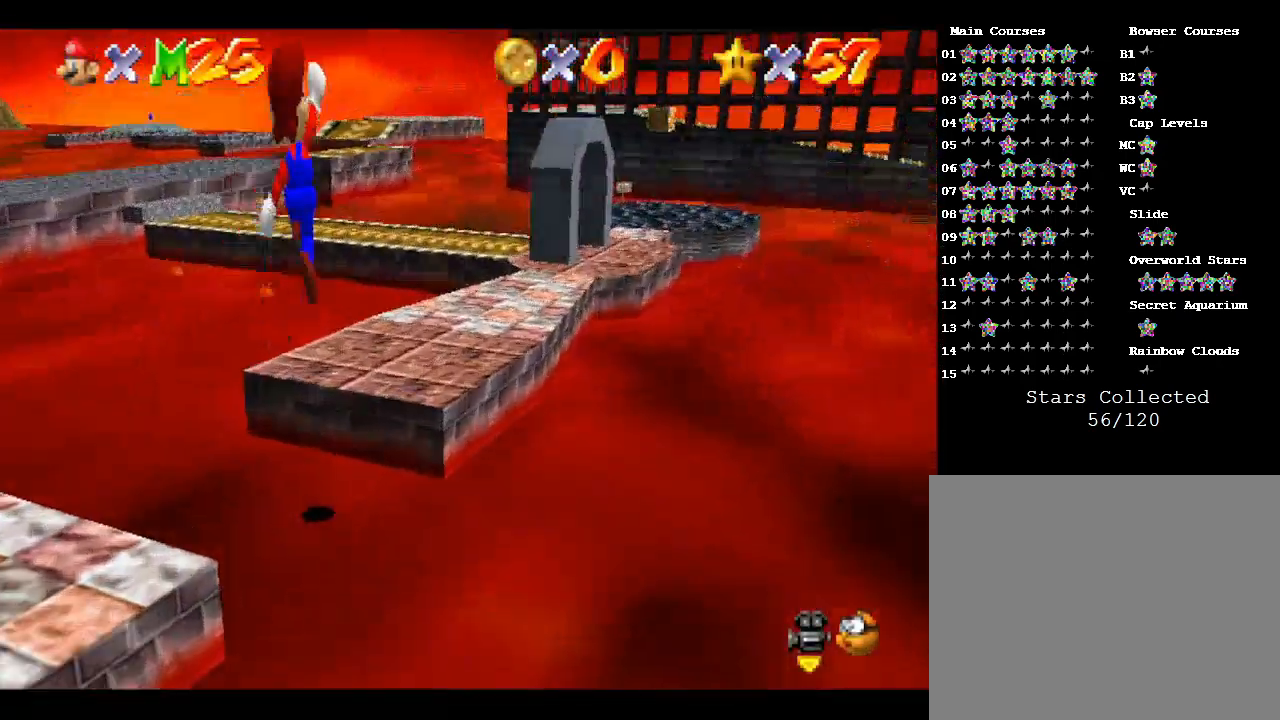
{"buttons": ["A"], "left_stick": "up-right", "events": []}
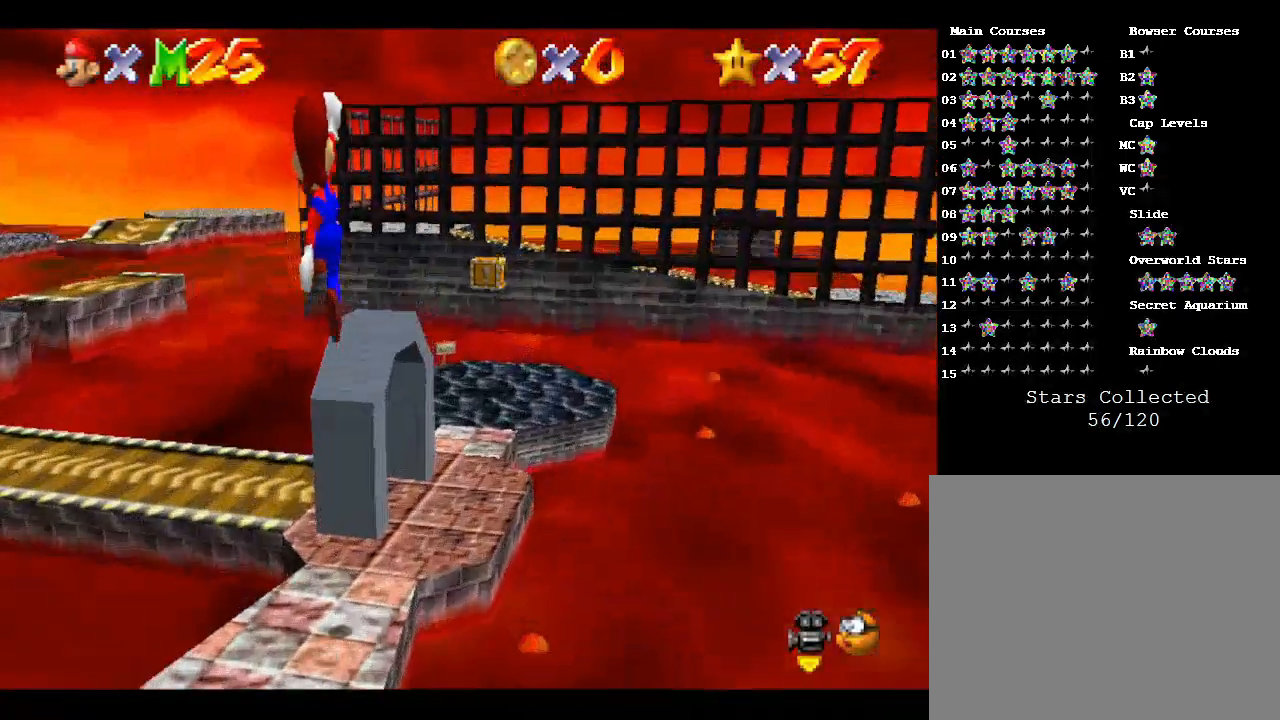
{"buttons": [], "left_stick": "center", "events": [[267, "A", "up"], [433, "left_stick", "center"]]}
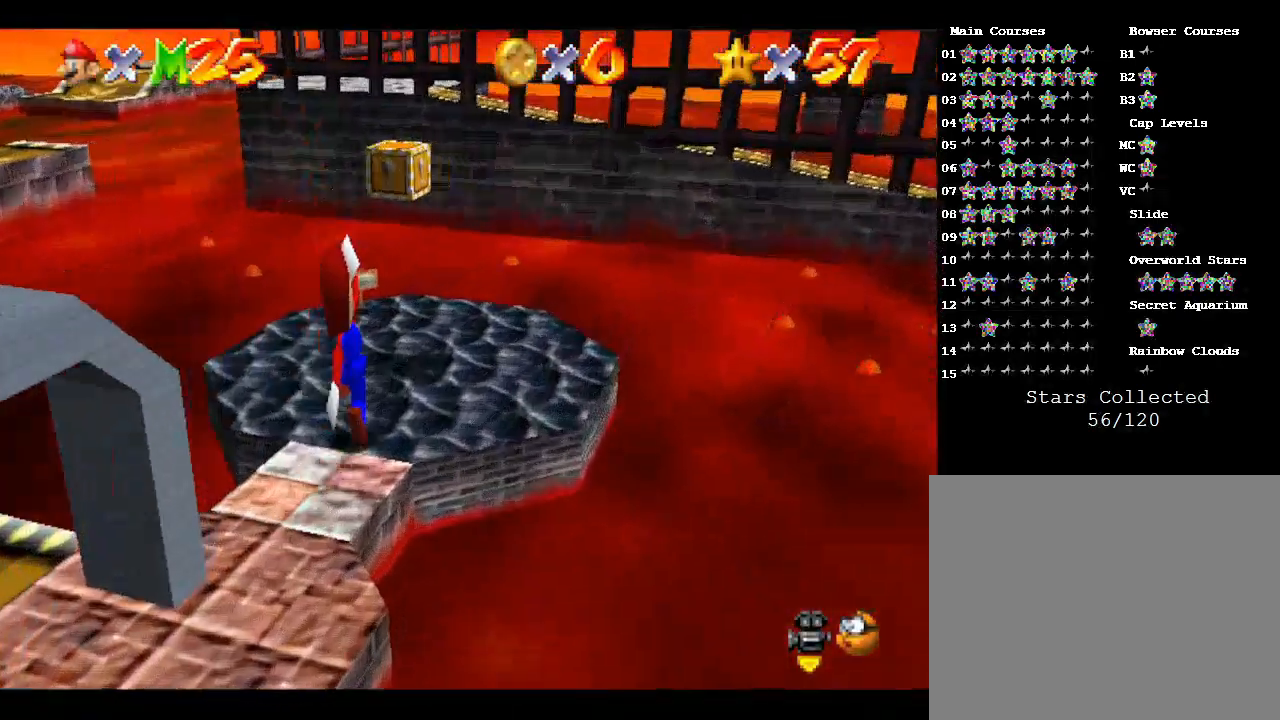
{"buttons": ["A"], "left_stick": "center", "events": [[100, "A", "down"]]}
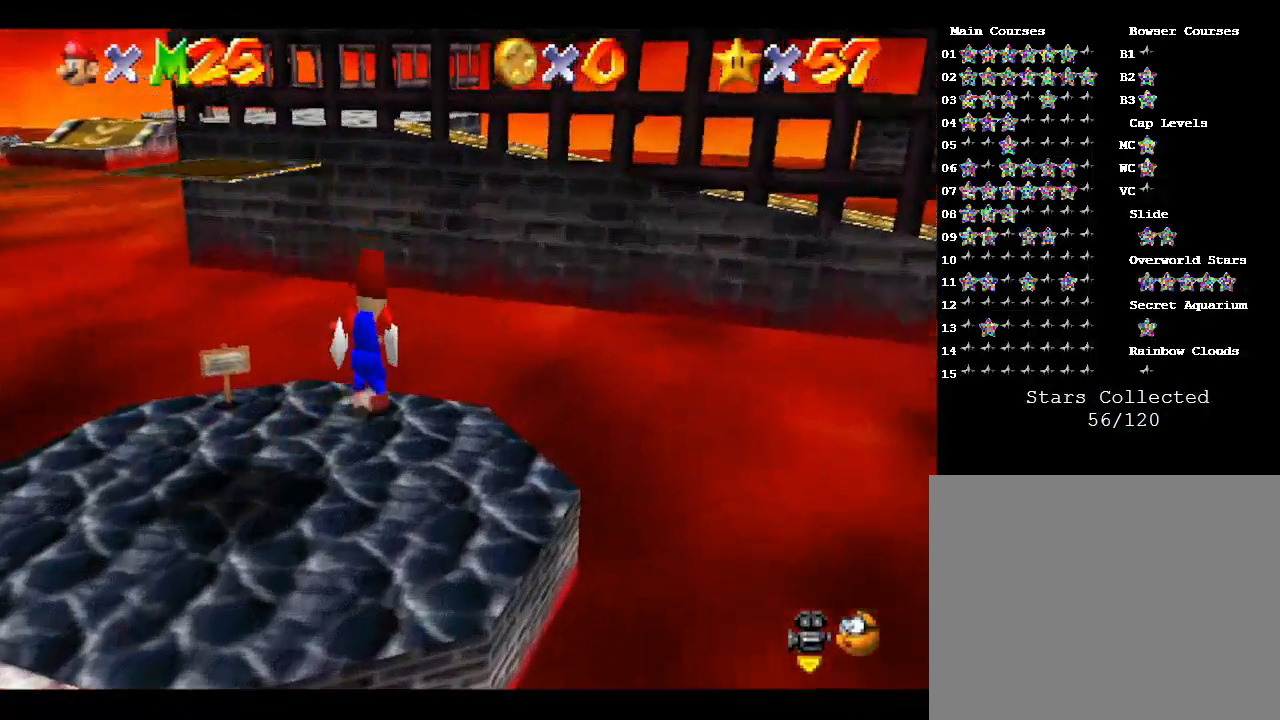
{"buttons": ["A"], "left_stick": "center", "events": [[167, "A", "up"], [233, "A", "down"]]}
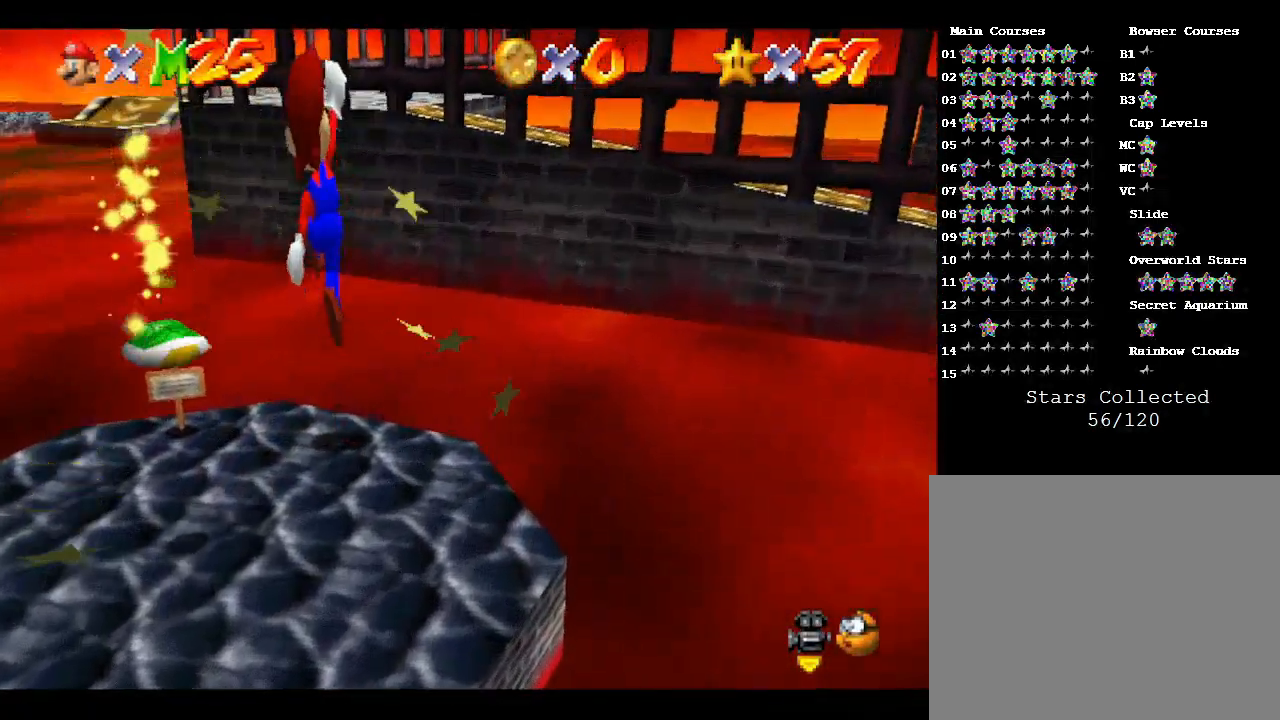
{"buttons": ["A"], "left_stick": "center", "events": []}
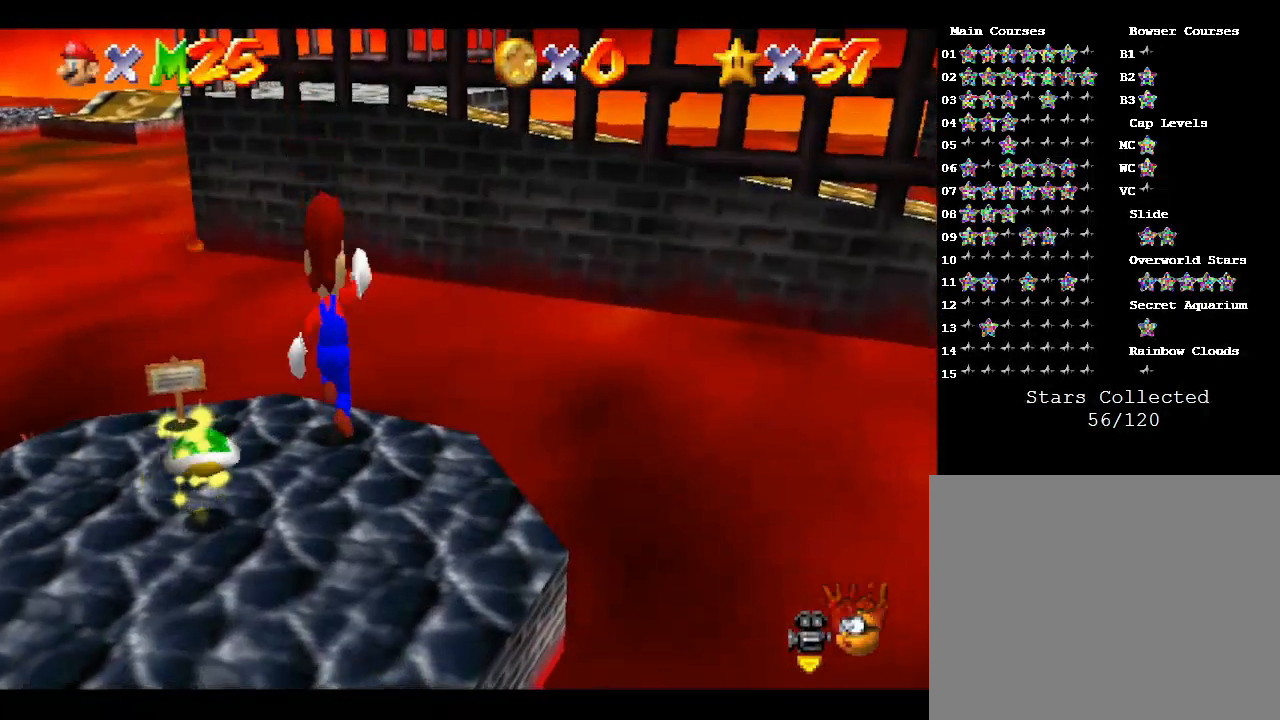
{"buttons": [], "left_stick": "center", "events": [[33, "A", "up"]]}
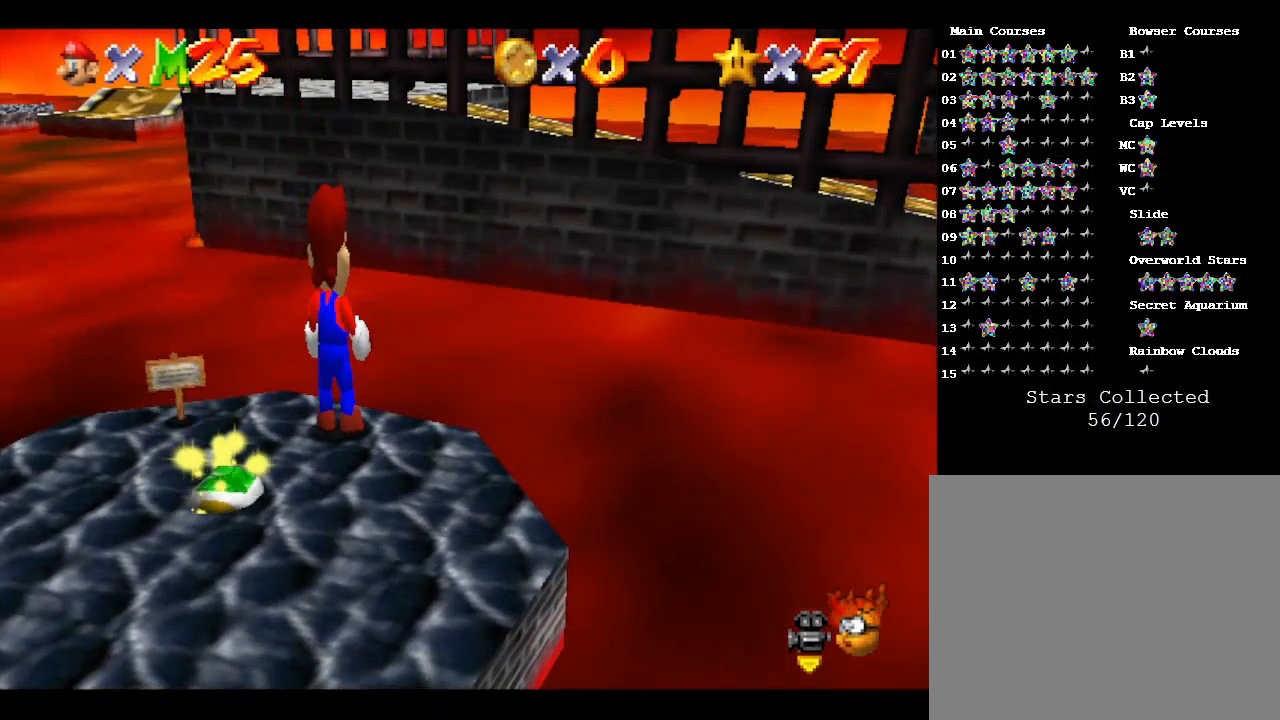
{"buttons": [], "left_stick": "center", "events": []}
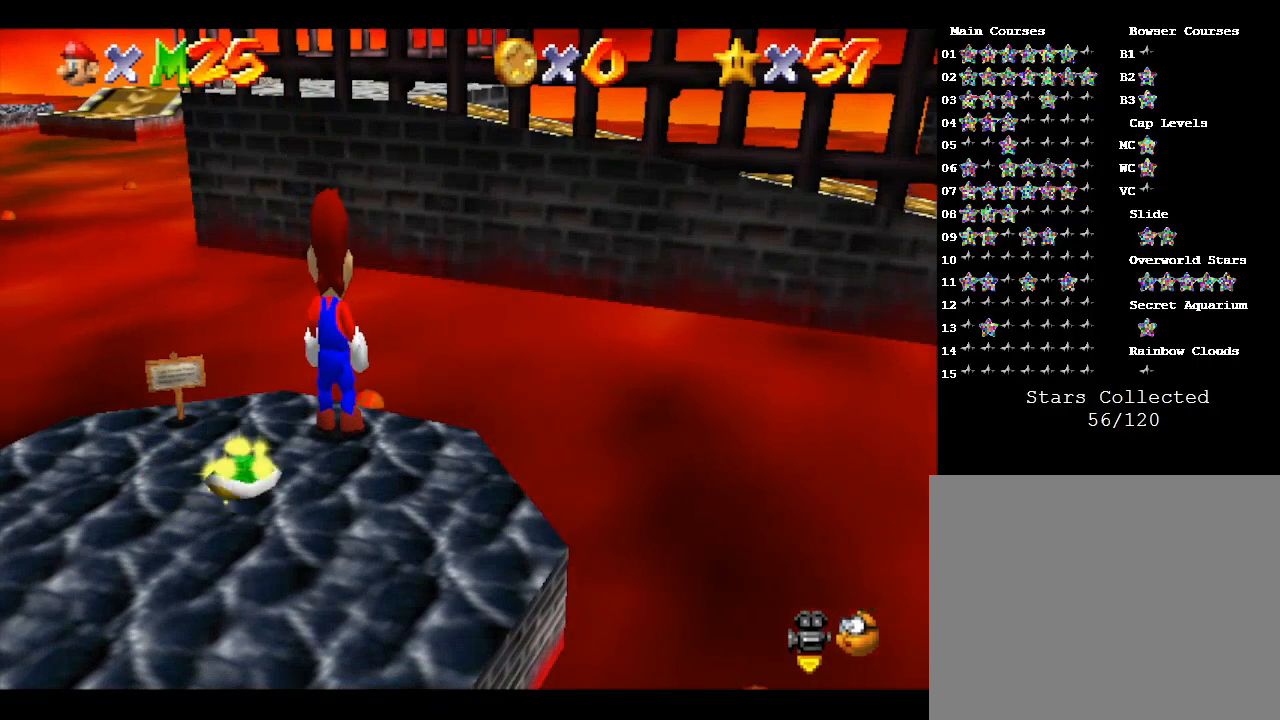
{"buttons": [], "left_stick": "center", "events": []}
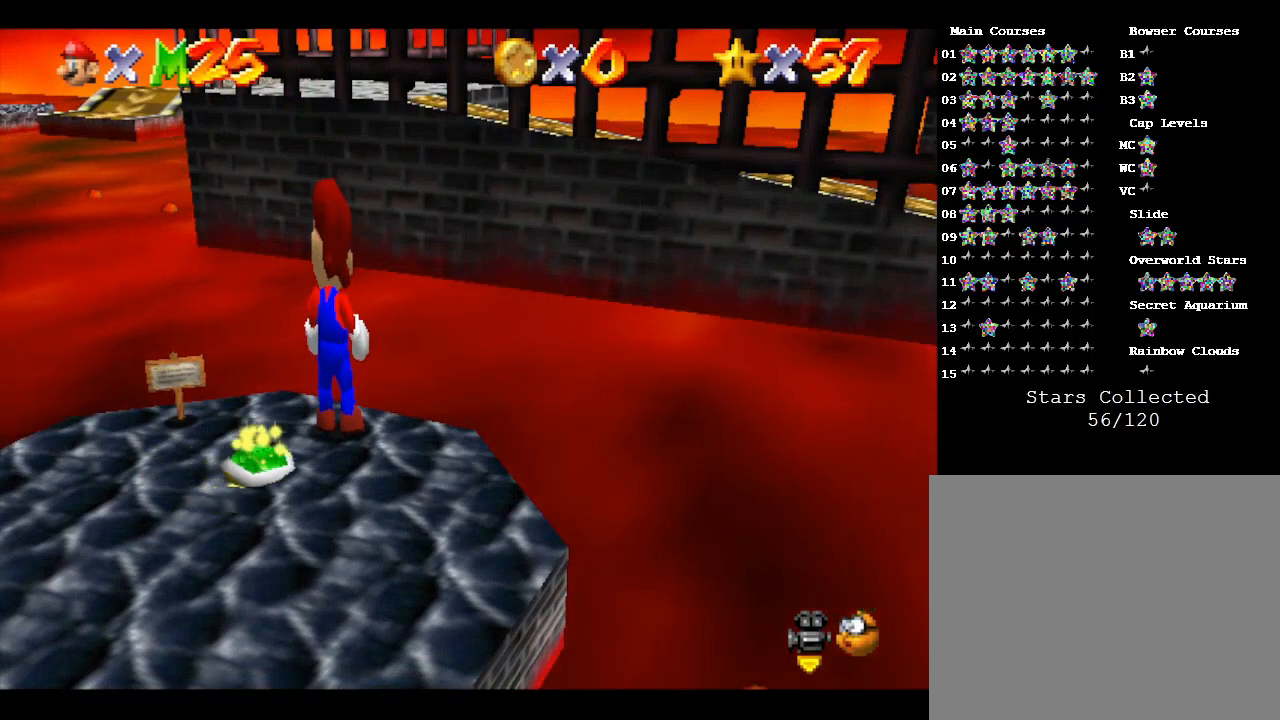
{"buttons": [], "left_stick": "center", "events": []}
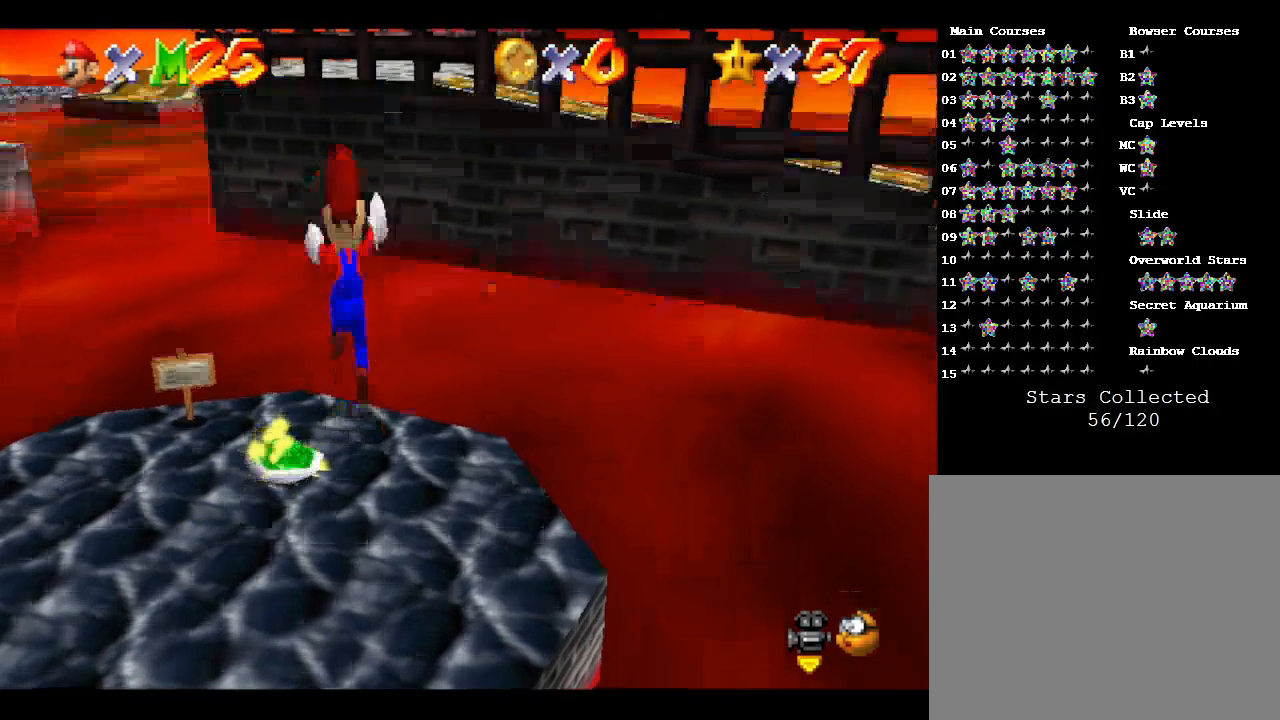
{"buttons": [], "left_stick": "center", "events": []}
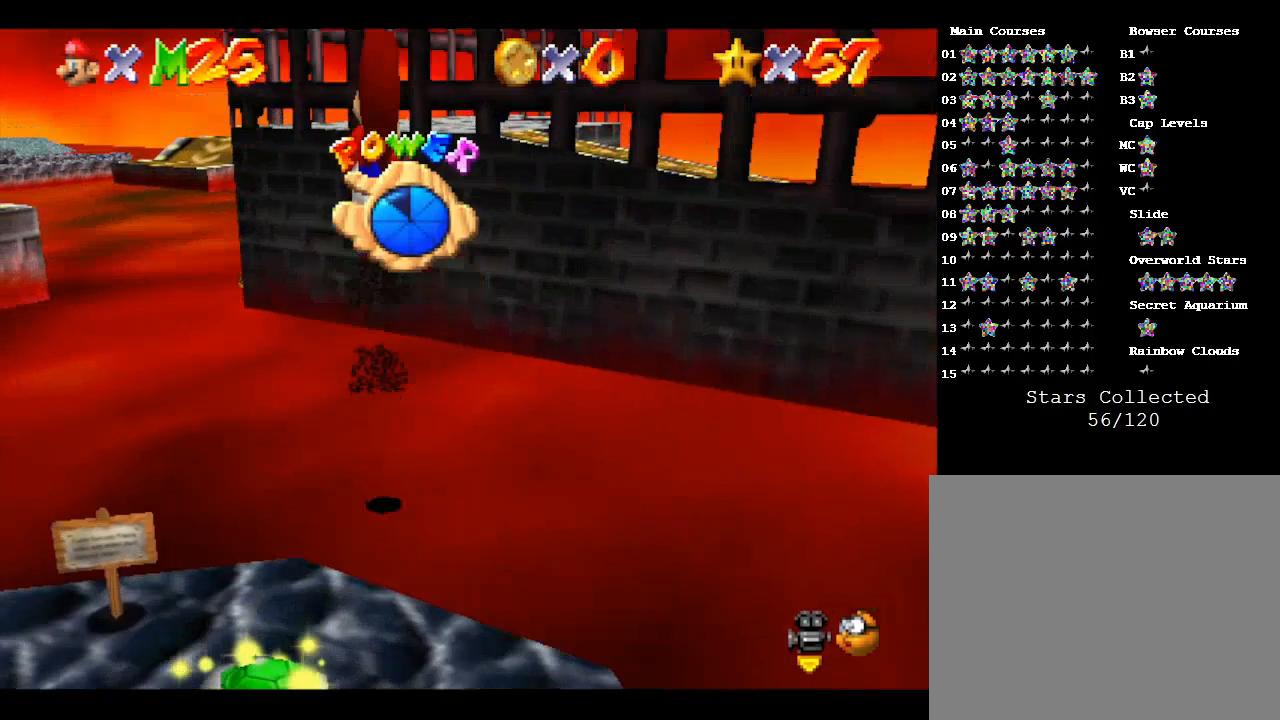
{"buttons": ["R1"], "left_stick": "center", "events": [[167, "left_stick", "down"], [467, "left_stick", "center"], [500, "R1", "down"]]}
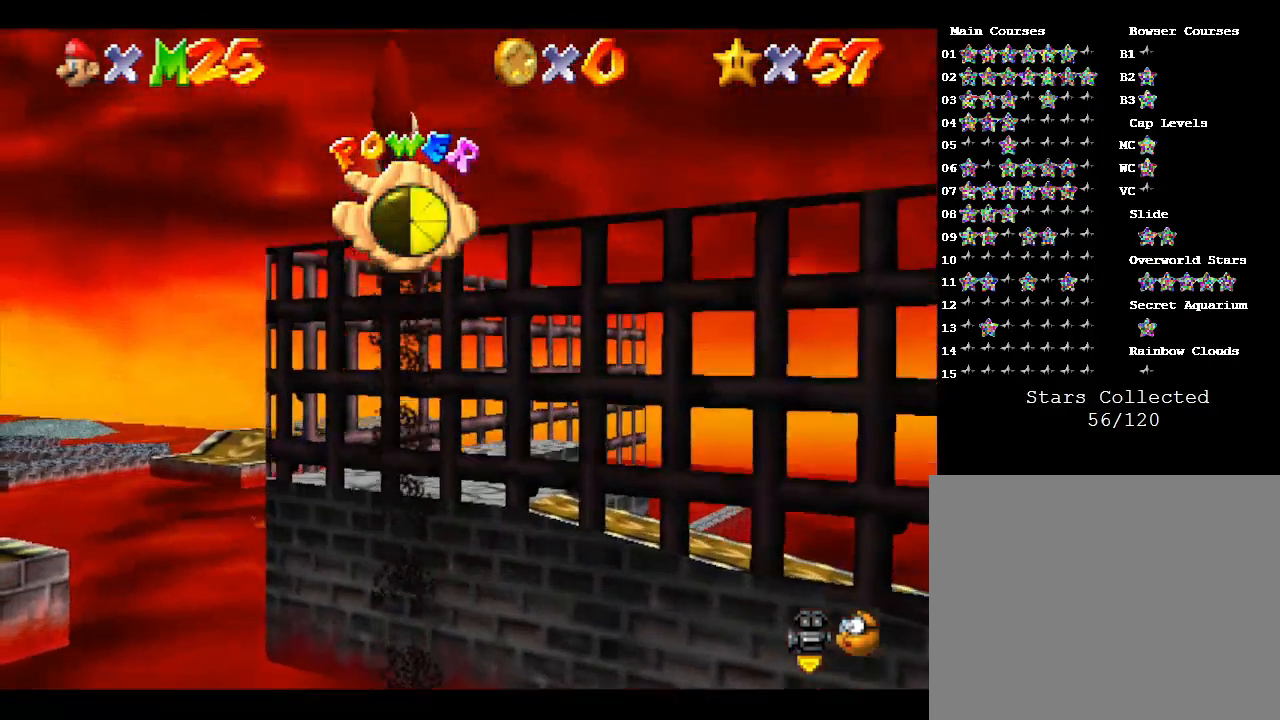
{"buttons": ["C_LEFT"], "left_stick": "right", "events": [[167, "R1", "up"], [267, "C_LEFT", "down"], [300, "left_stick", "down-right"], [433, "left_stick", "right"], [467, "C_LEFT", "up"], [500, "C_LEFT", "down"]]}
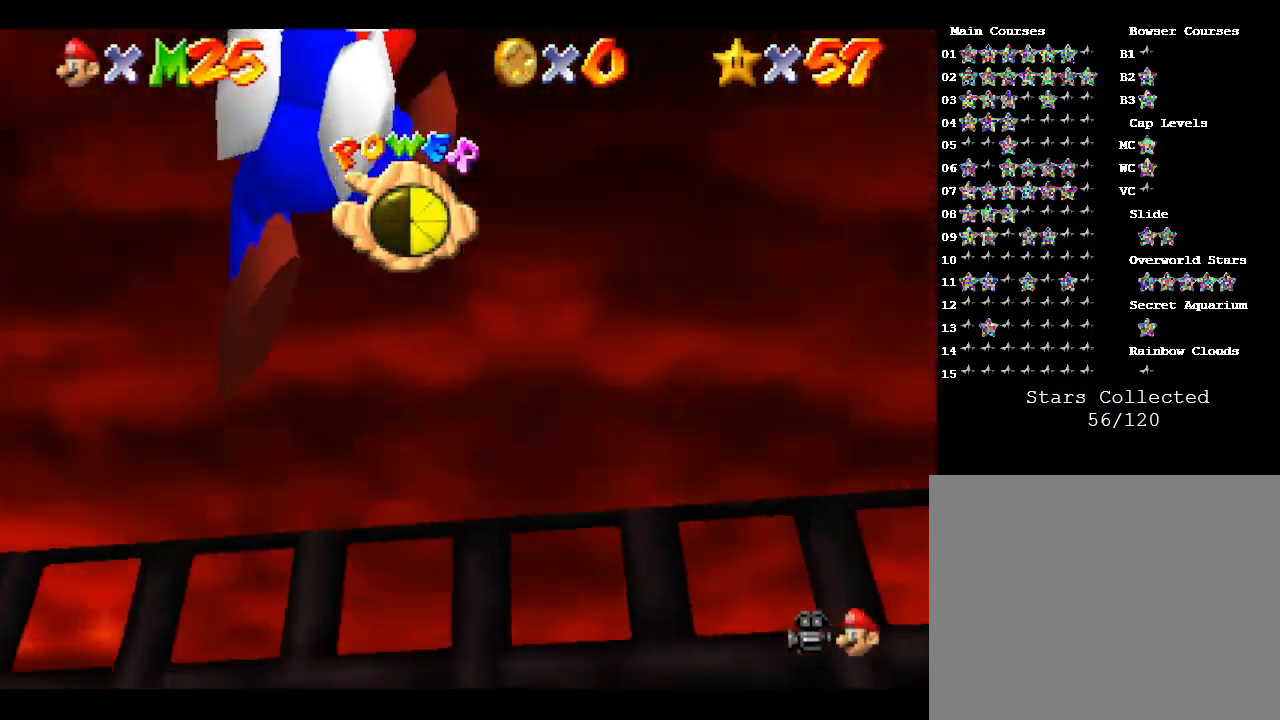
{"buttons": [], "left_stick": "down-right", "events": [[100, "C_LEFT", "up"], [100, "left_stick", "down-right"], [200, "C_LEFT", "down"], [267, "C_LEFT", "up"], [333, "C_LEFT", "down"], [500, "C_LEFT", "up"]]}
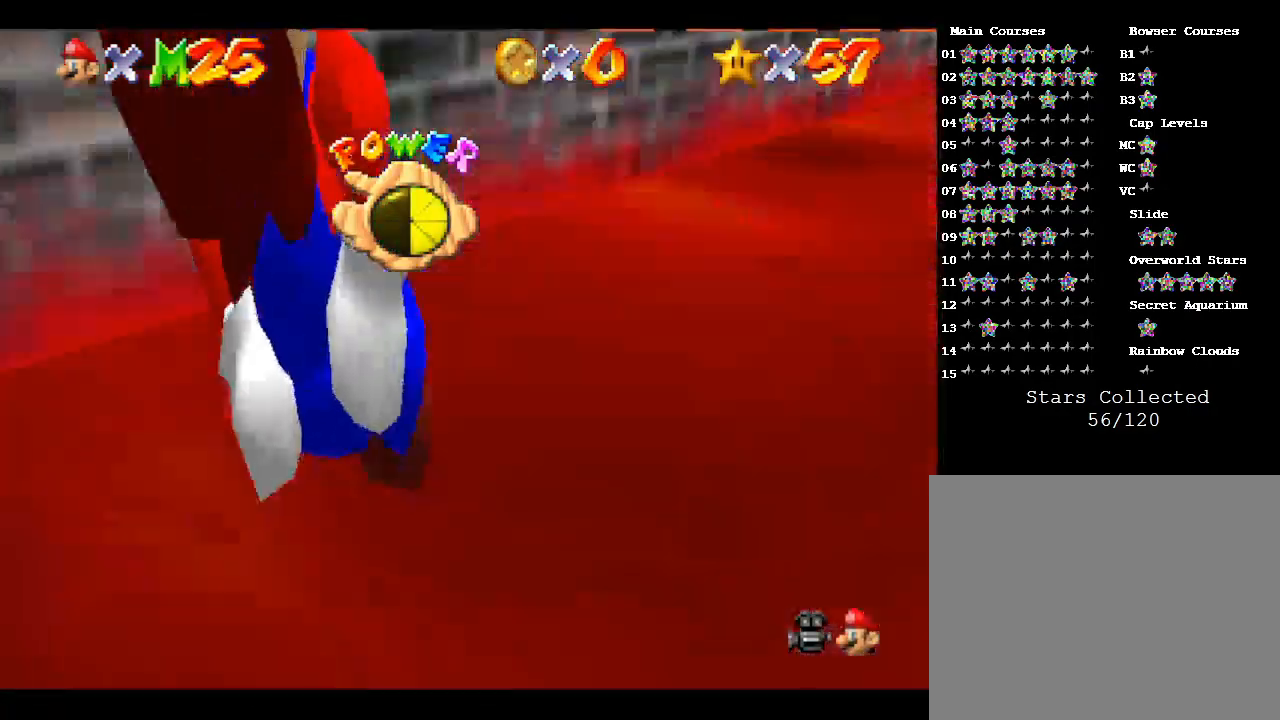
{"buttons": [], "left_stick": "down-right", "events": [[67, "C_LEFT", "down"], [300, "C_LEFT", "up"]]}
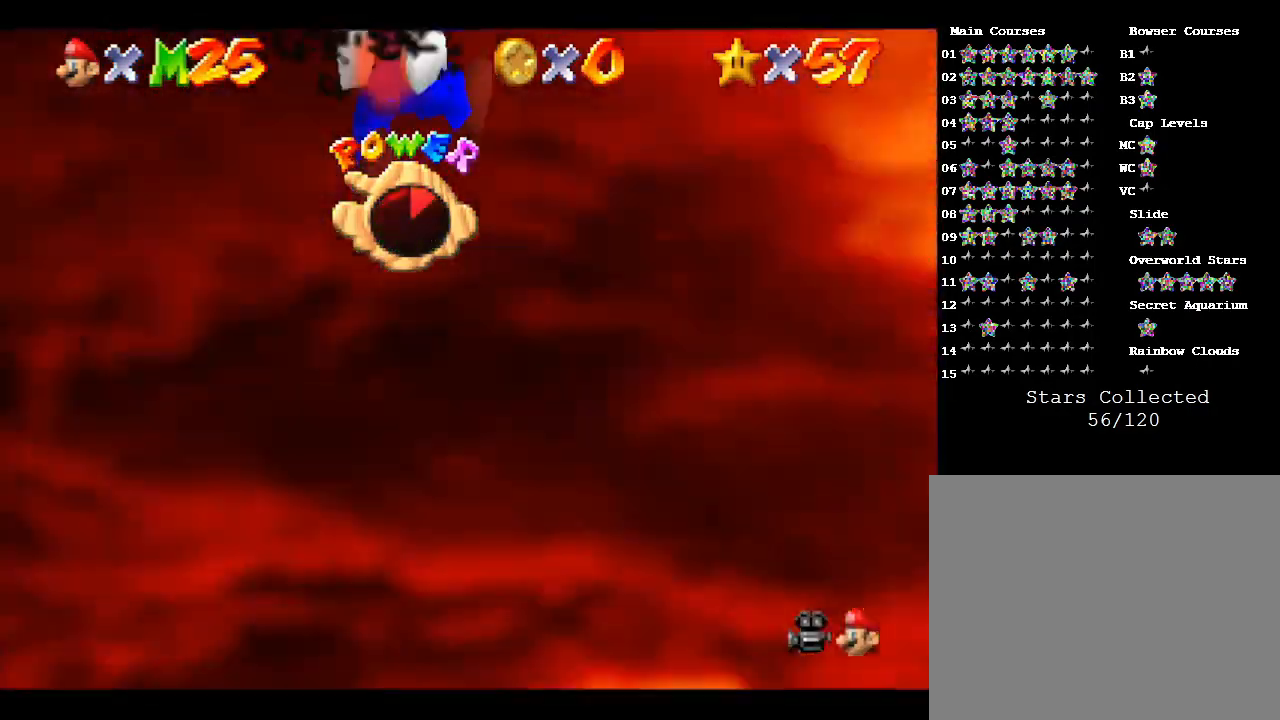
{"buttons": [], "left_stick": "up-right", "events": [[33, "left_stick", "right"], [233, "left_stick", "up-right"]]}
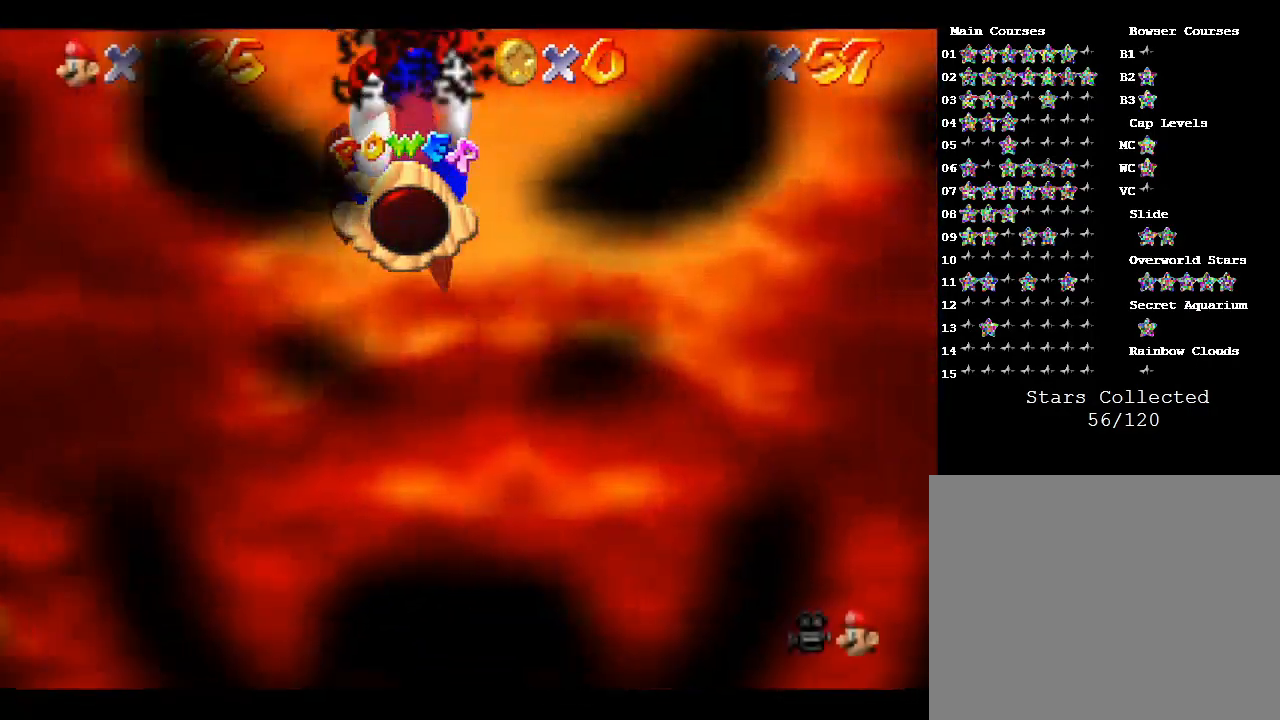
{"buttons": [], "left_stick": "center", "events": [[100, "left_stick", "center"]]}
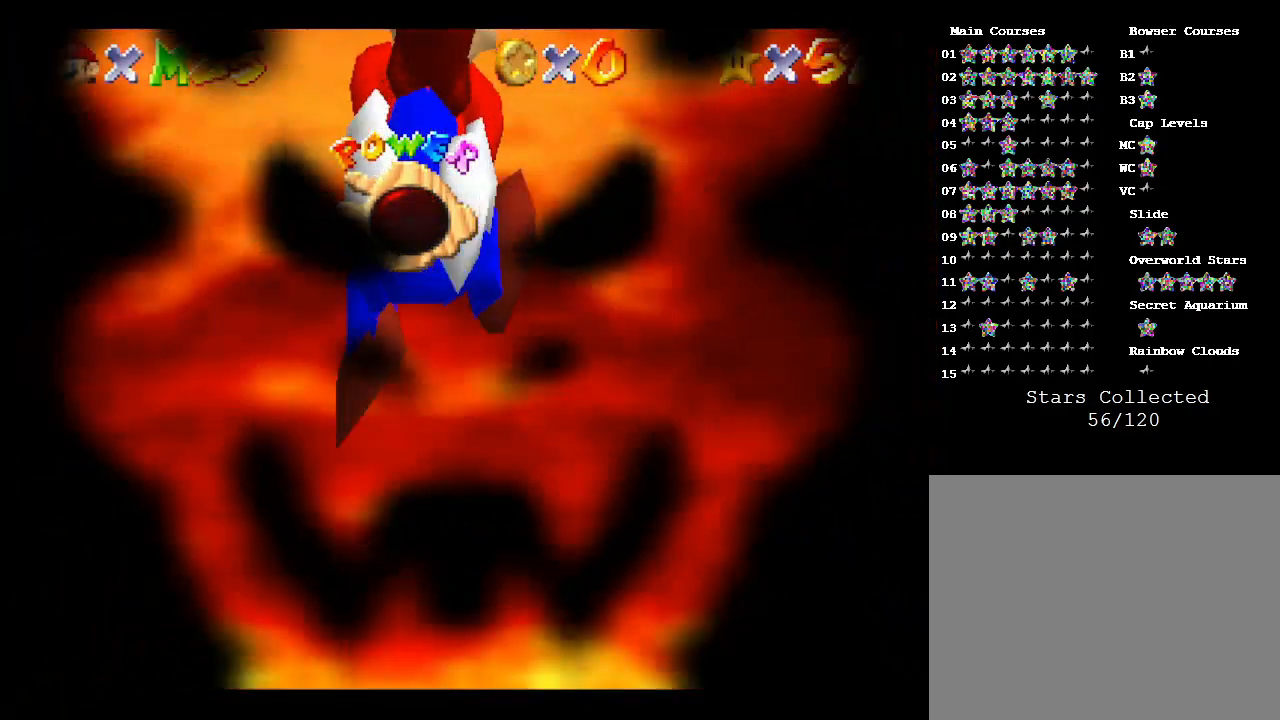
{"buttons": [], "left_stick": "center", "events": []}
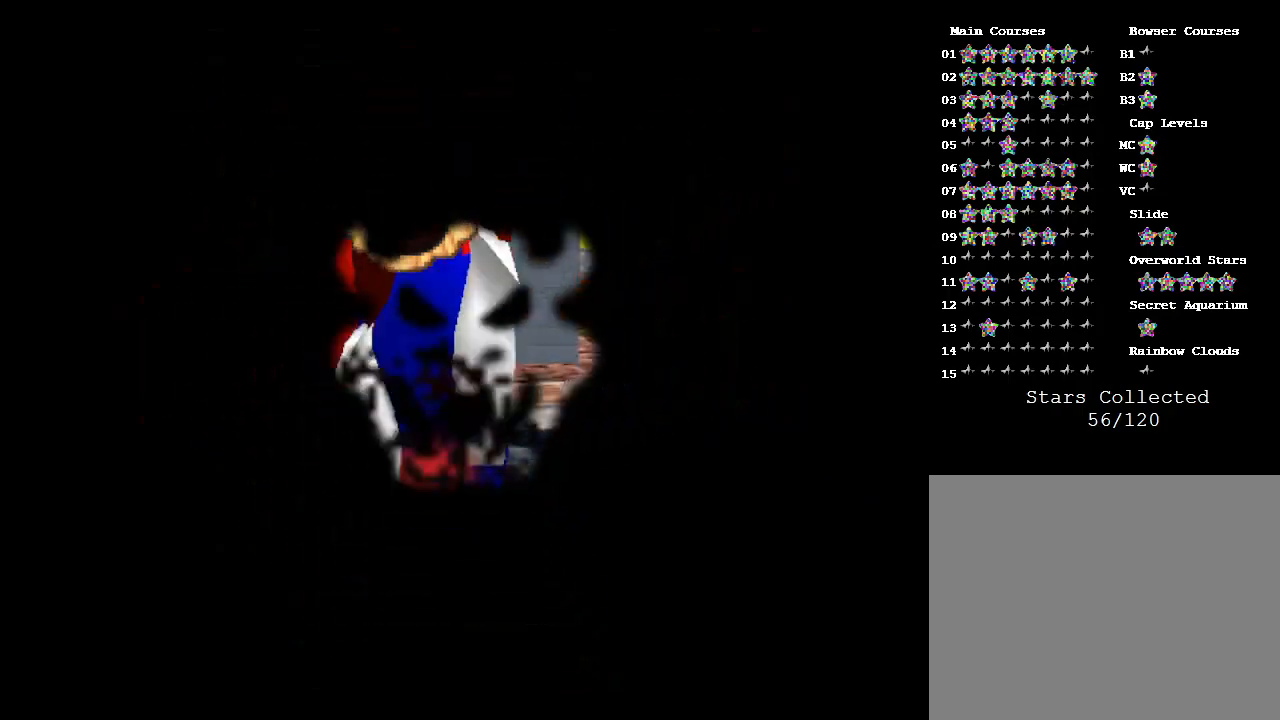
{"buttons": [], "left_stick": "center", "events": []}
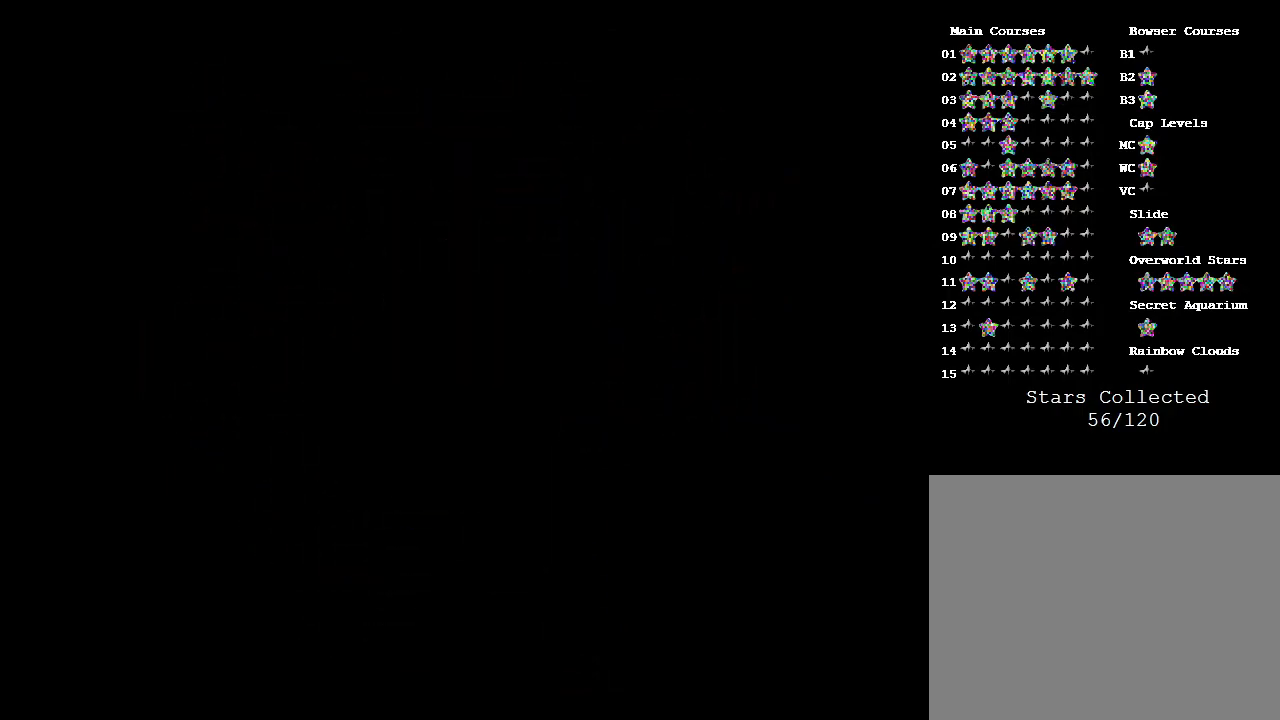
{"buttons": [], "left_stick": "center", "events": []}
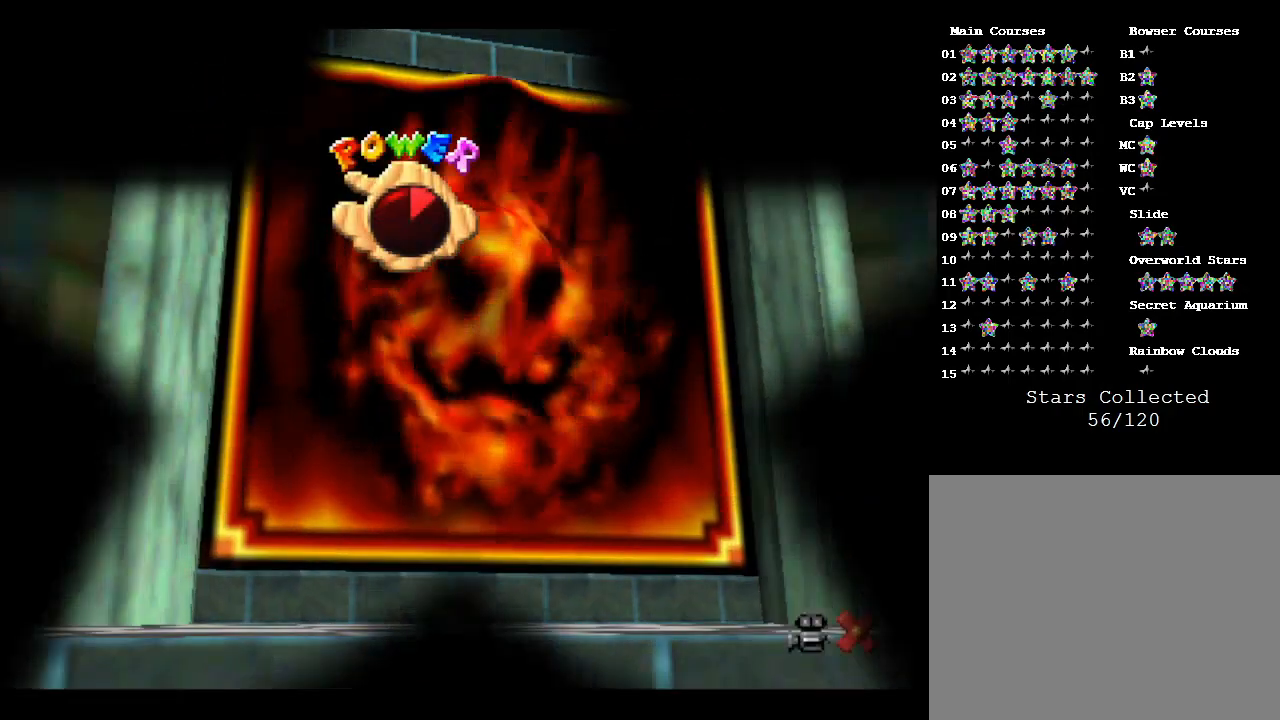
{"buttons": [], "left_stick": "center", "events": []}
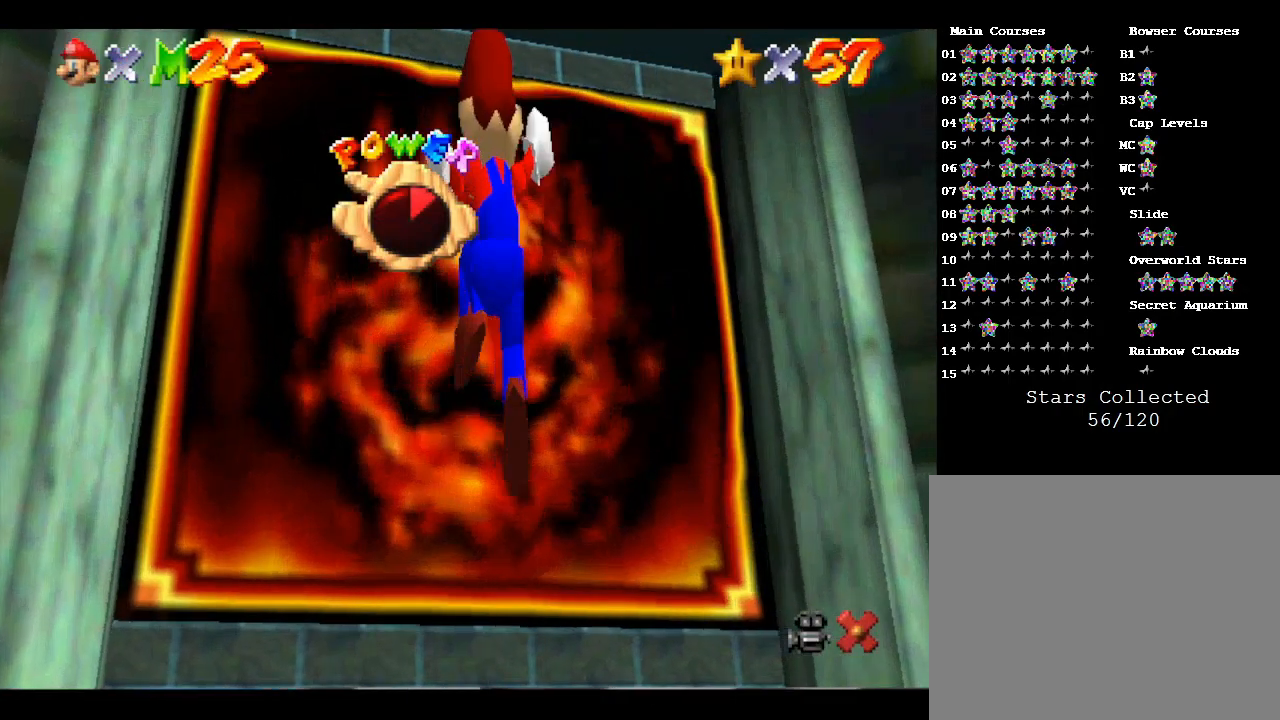
{"buttons": [], "left_stick": "center", "events": []}